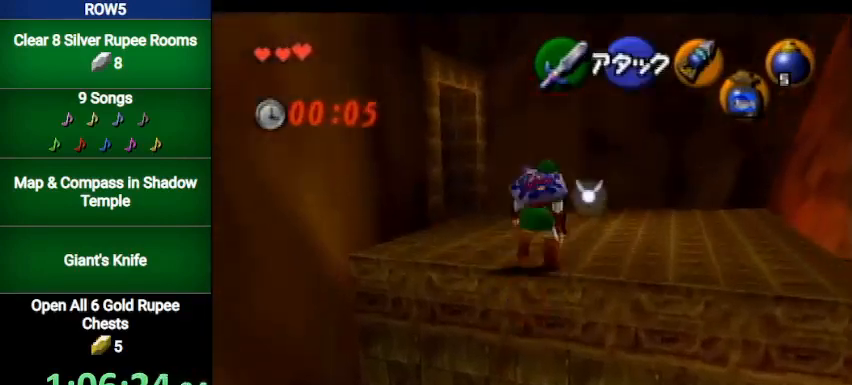
Gameplay with a controller (Nintendo layout); each line is a JSON object with the inputs held at the frame after it. "events" lists button and stick changes between this image and that frame as [ms after this image, input, new state], when the widget could be followed in between. Not read: L3 R3.
{"buttons": ["A"], "left_stick": "up", "right_stick": "center", "events": [[334, "A", "down"]]}
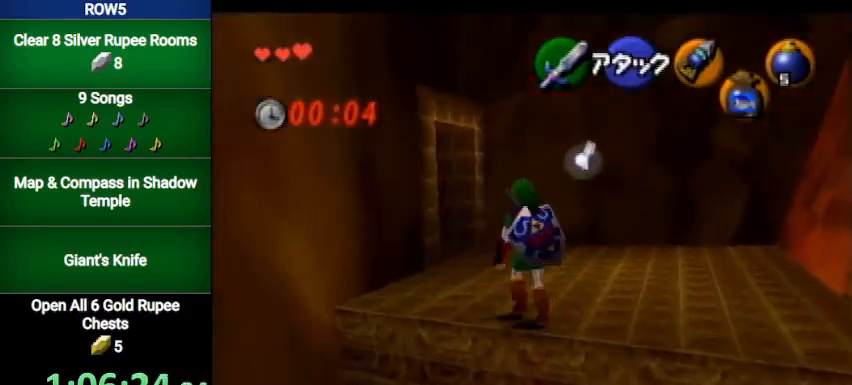
{"buttons": [], "left_stick": "up-left", "right_stick": "center", "events": [[100, "A", "up"], [367, "left_stick", "up-left"]]}
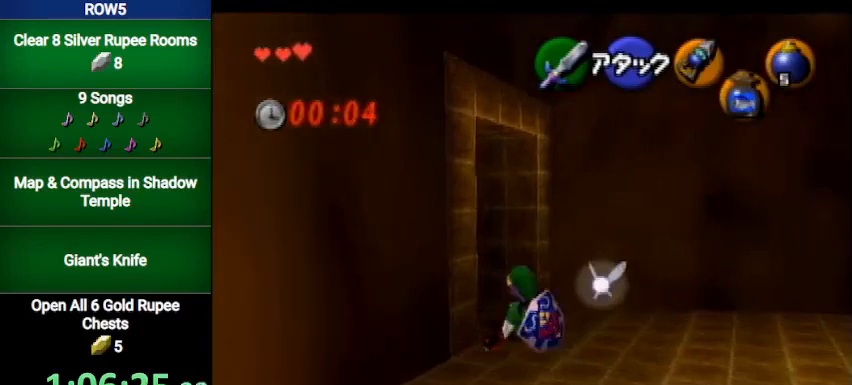
{"buttons": [], "left_stick": "center", "right_stick": "center", "events": [[301, "A", "down"], [301, "left_stick", "center"], [367, "A", "up"], [434, "A", "down"], [501, "A", "up"]]}
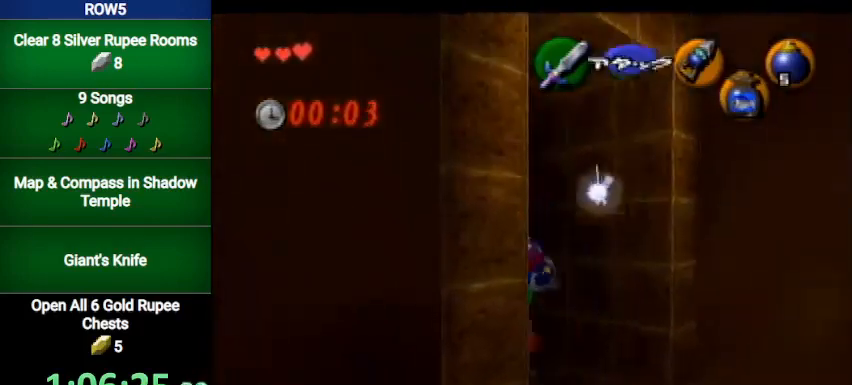
{"buttons": [], "left_stick": "center", "right_stick": "center", "events": []}
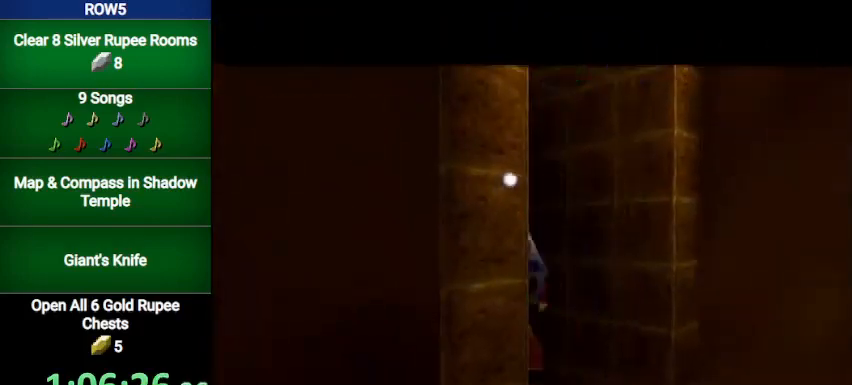
{"buttons": [], "left_stick": "center", "right_stick": "center", "events": []}
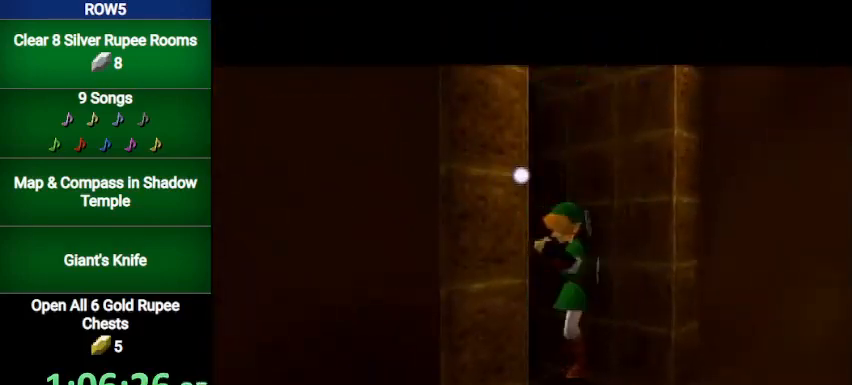
{"buttons": [], "left_stick": "center", "right_stick": "center", "events": []}
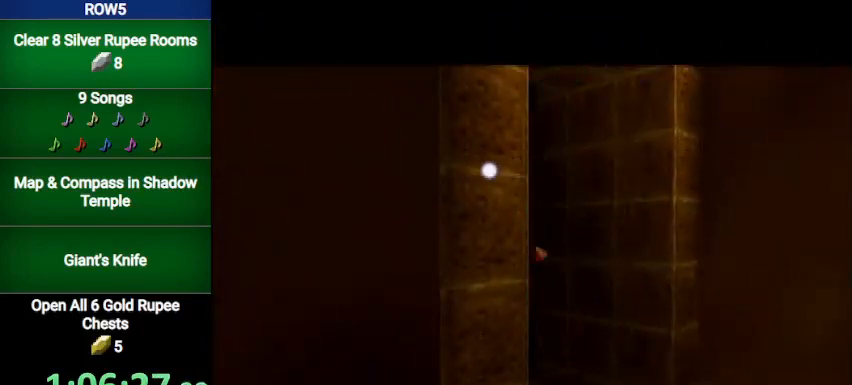
{"buttons": [], "left_stick": "up", "right_stick": "center", "events": [[434, "left_stick", "up"]]}
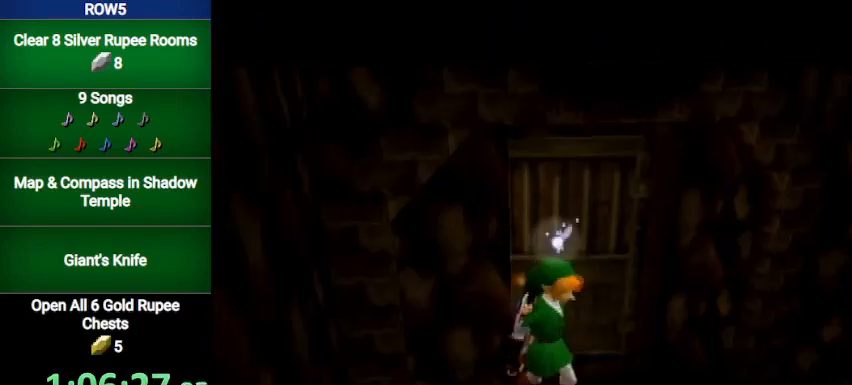
{"buttons": [], "left_stick": "up", "right_stick": "center", "events": []}
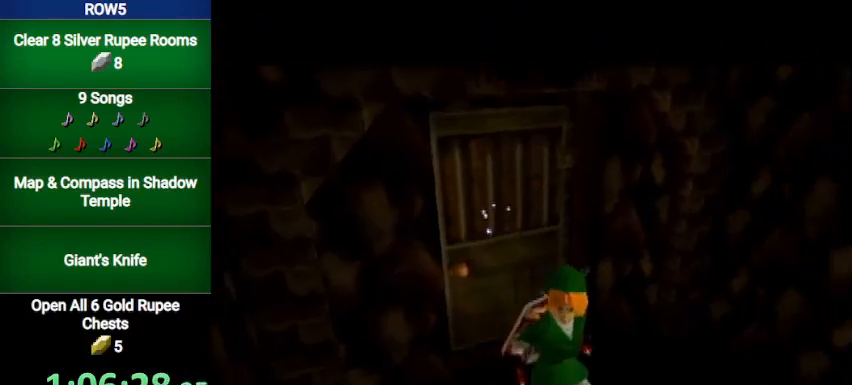
{"buttons": [], "left_stick": "up", "right_stick": "center", "events": []}
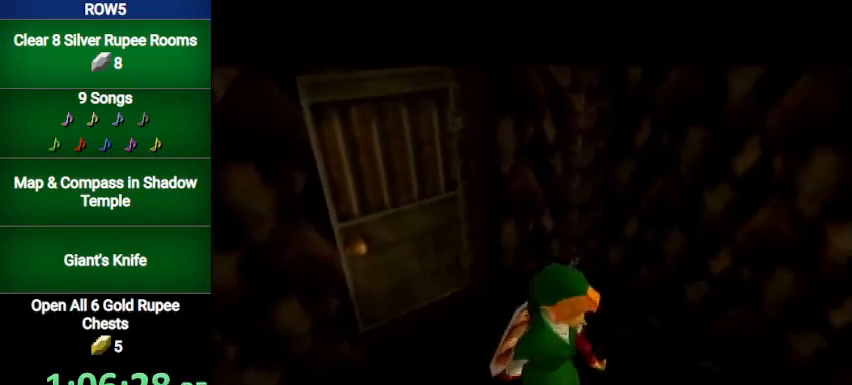
{"buttons": [], "left_stick": "up", "right_stick": "center", "events": []}
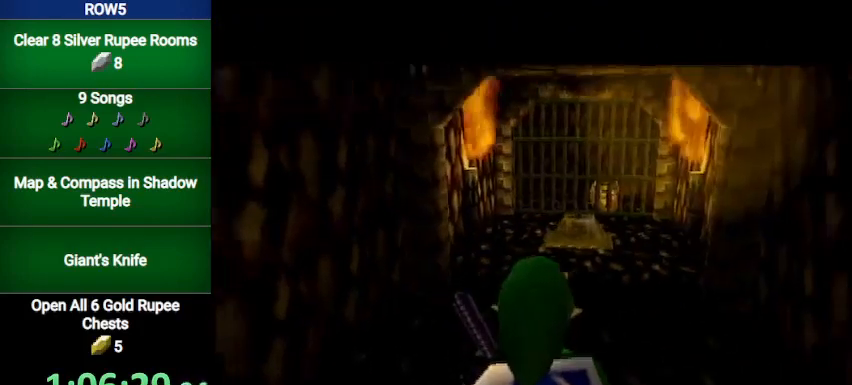
{"buttons": [], "left_stick": "up", "right_stick": "center", "events": []}
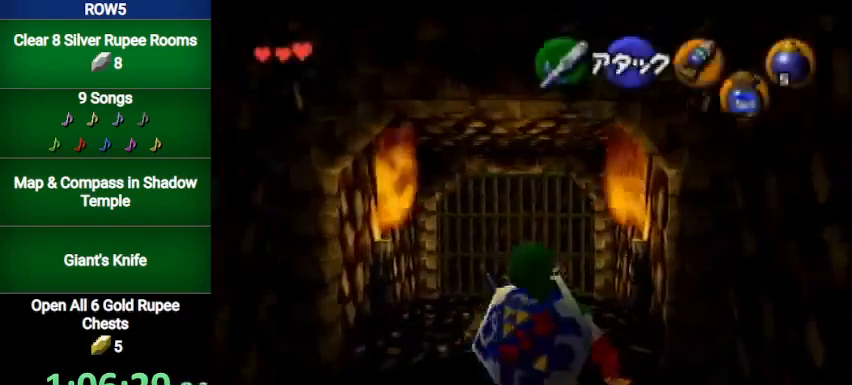
{"buttons": [], "left_stick": "up", "right_stick": "center", "events": [[133, "A", "down"], [267, "A", "up"]]}
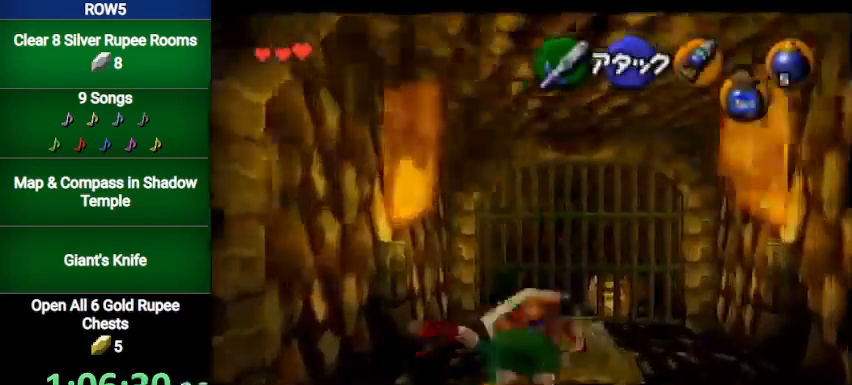
{"buttons": [], "left_stick": "down-right", "right_stick": "center", "events": [[167, "left_stick", "center"], [234, "left_stick", "down-right"]]}
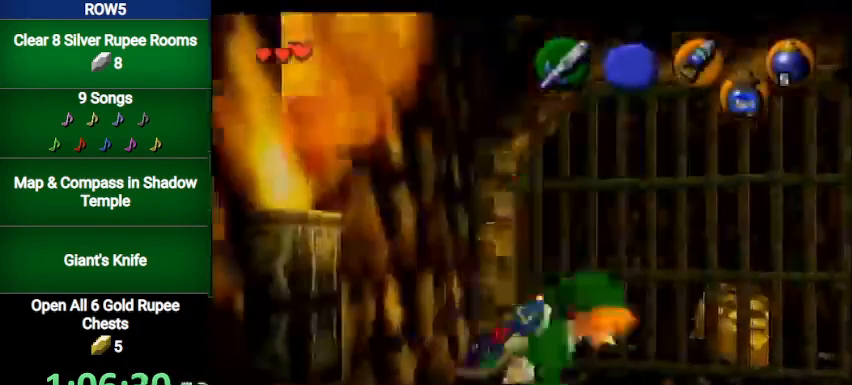
{"buttons": [], "left_stick": "up", "right_stick": "center", "events": [[200, "left_stick", "center"], [434, "left_stick", "up-left"], [500, "left_stick", "up"]]}
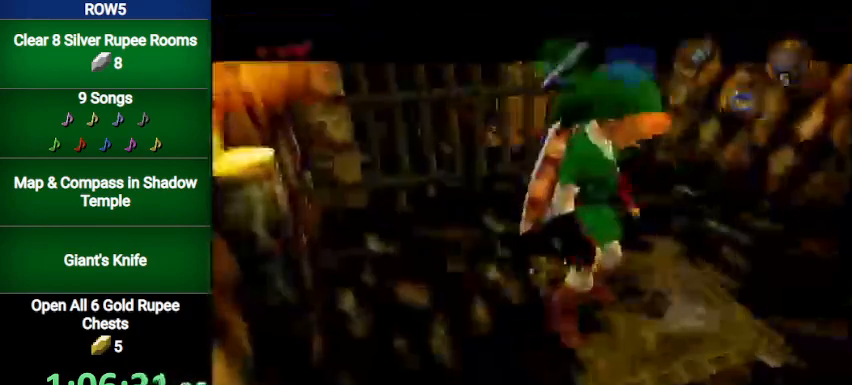
{"buttons": [], "left_stick": "center", "right_stick": "center", "events": [[167, "left_stick", "center"]]}
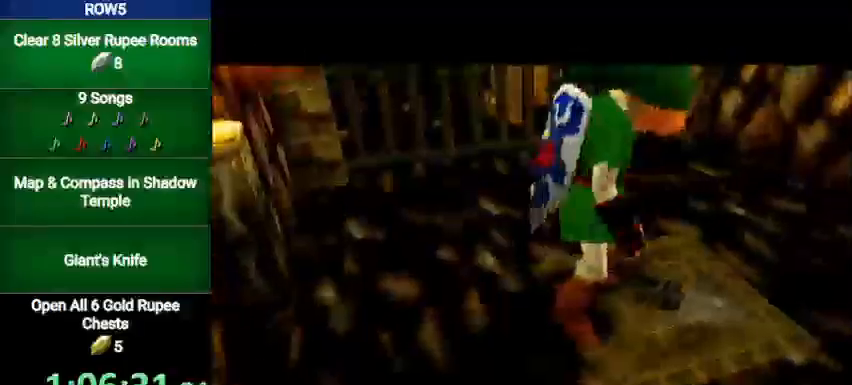
{"buttons": [], "left_stick": "center", "right_stick": "center", "events": []}
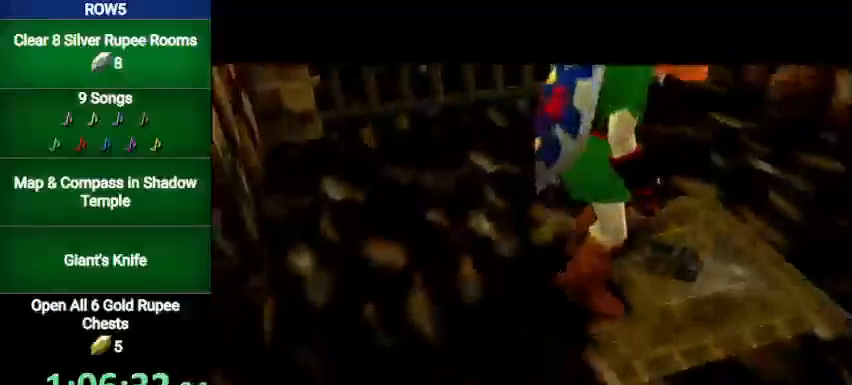
{"buttons": [], "left_stick": "up", "right_stick": "center", "events": [[100, "left_stick", "up"]]}
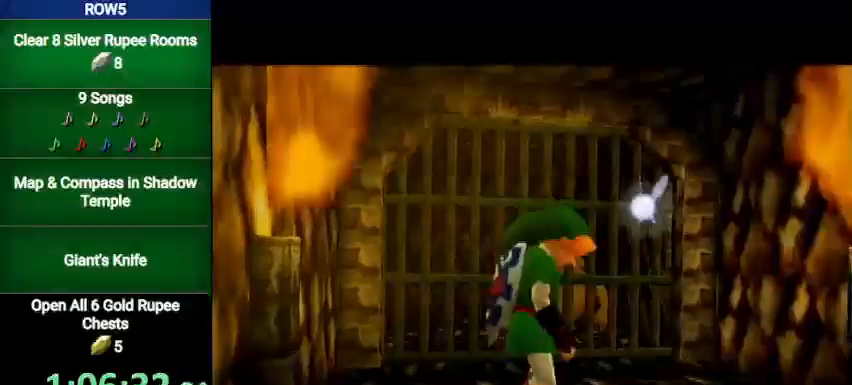
{"buttons": [], "left_stick": "up", "right_stick": "center", "events": []}
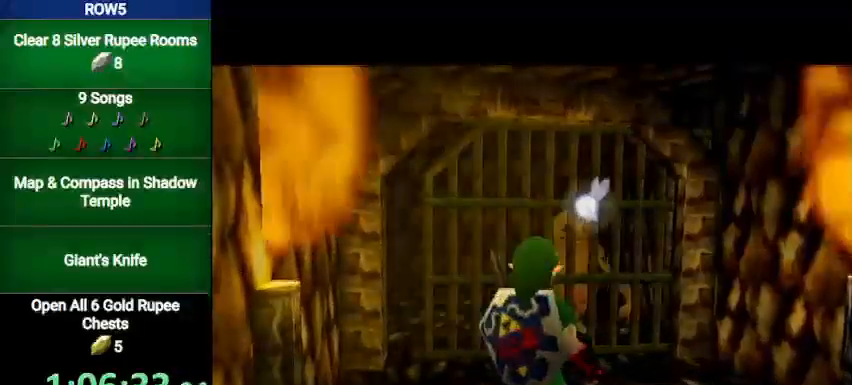
{"buttons": [], "left_stick": "up", "right_stick": "center", "events": []}
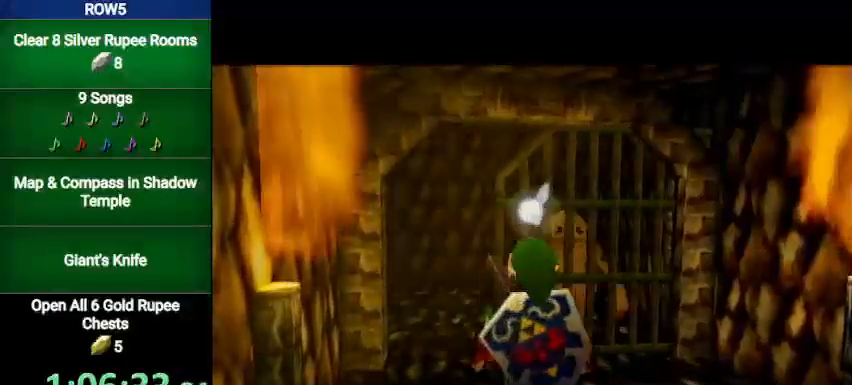
{"buttons": [], "left_stick": "up", "right_stick": "center", "events": []}
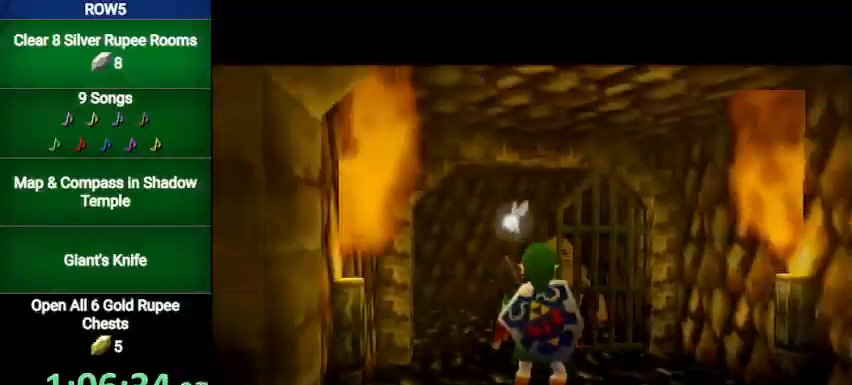
{"buttons": [], "left_stick": "up", "right_stick": "center", "events": []}
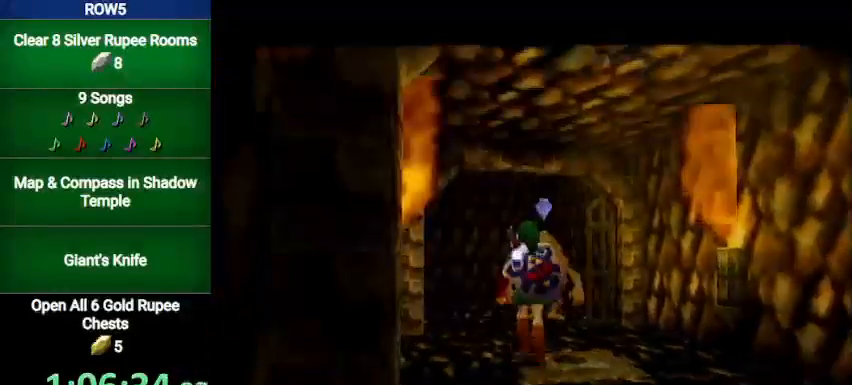
{"buttons": [], "left_stick": "up", "right_stick": "center", "events": [[133, "A", "down"], [300, "A", "up"]]}
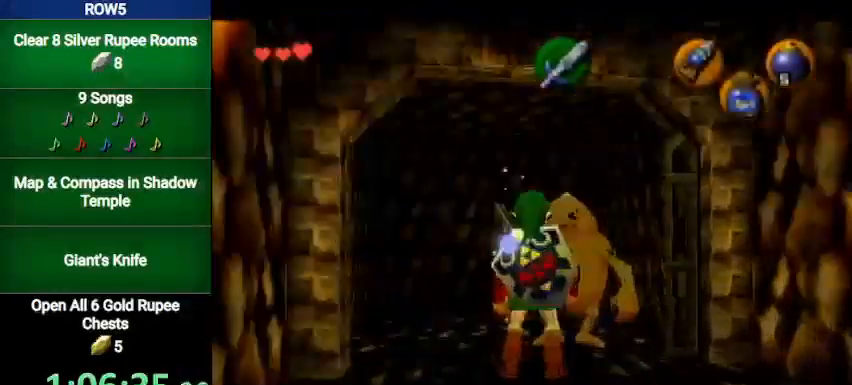
{"buttons": [], "left_stick": "center", "right_stick": "center", "events": [[301, "B", "down"], [301, "left_stick", "center"], [401, "B", "up"], [468, "B", "down"], [501, "B", "up"]]}
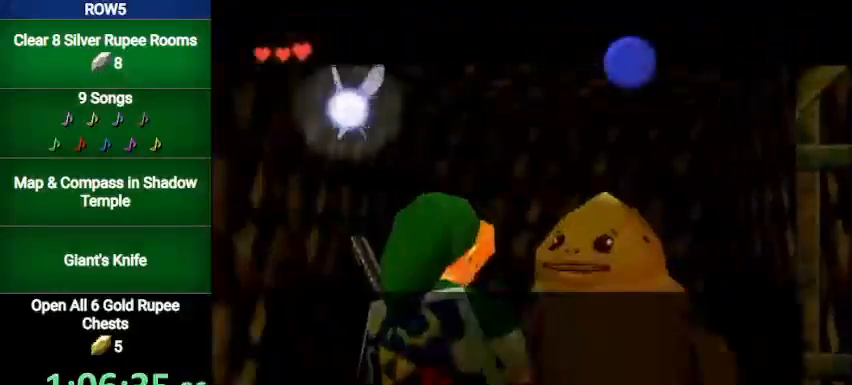
{"buttons": ["A", "B"], "left_stick": "center", "right_stick": "center", "events": [[133, "A", "down"], [133, "B", "down"], [167, "A", "up"], [167, "B", "up"], [233, "A", "down"], [233, "B", "down"], [267, "A", "up"], [300, "B", "up"], [367, "B", "down"], [400, "B", "up"], [467, "A", "down"], [500, "B", "down"]]}
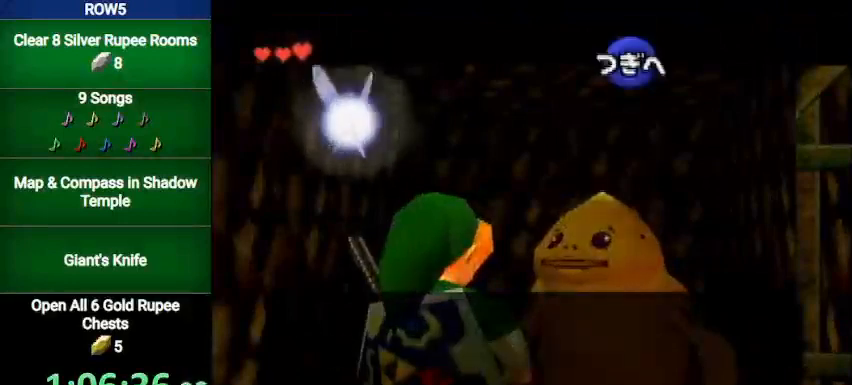
{"buttons": ["A"], "left_stick": "center", "right_stick": "center", "events": [[34, "A", "up"], [67, "B", "up"], [100, "A", "down"], [100, "B", "down"], [134, "A", "up"], [134, "B", "up"], [201, "A", "down"], [201, "B", "down"], [267, "A", "up"], [301, "B", "up"], [334, "A", "down"], [334, "B", "down"], [401, "A", "up"], [401, "B", "up"], [468, "A", "down"]]}
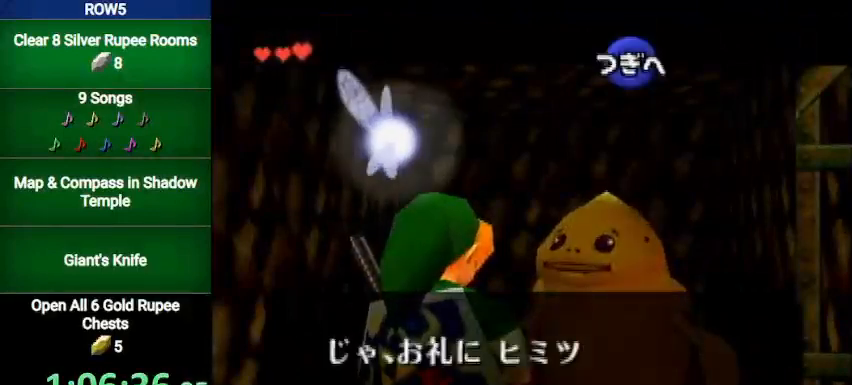
{"buttons": ["A"], "left_stick": "center", "right_stick": "center", "events": [[33, "A", "up"], [33, "B", "down"], [100, "A", "down"], [100, "B", "up"], [133, "A", "up"], [133, "B", "down"], [200, "A", "down"], [200, "B", "up"], [267, "A", "up"], [267, "B", "down"], [334, "A", "down"], [367, "B", "up"], [400, "A", "up"], [434, "B", "down"], [467, "A", "down"], [467, "B", "up"]]}
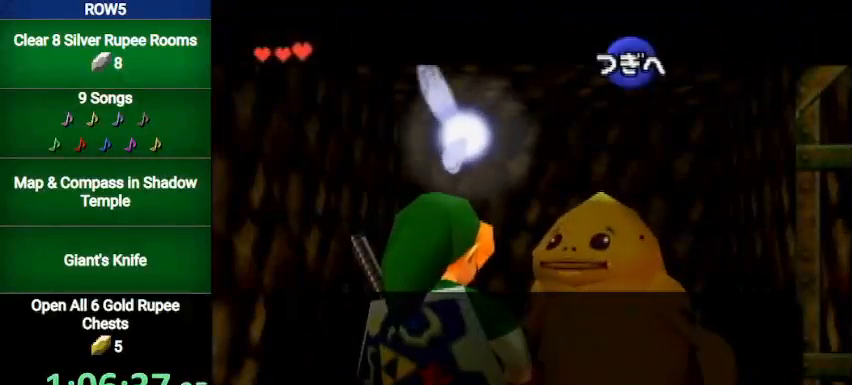
{"buttons": ["B"], "left_stick": "center", "right_stick": "center", "events": [[67, "A", "up"], [67, "B", "down"], [100, "A", "down"], [100, "B", "up"], [167, "A", "up"], [201, "B", "down"], [234, "A", "down"], [234, "B", "up"], [301, "A", "up"], [301, "B", "down"], [367, "A", "down"], [401, "B", "up"], [434, "A", "up"], [467, "B", "down"]]}